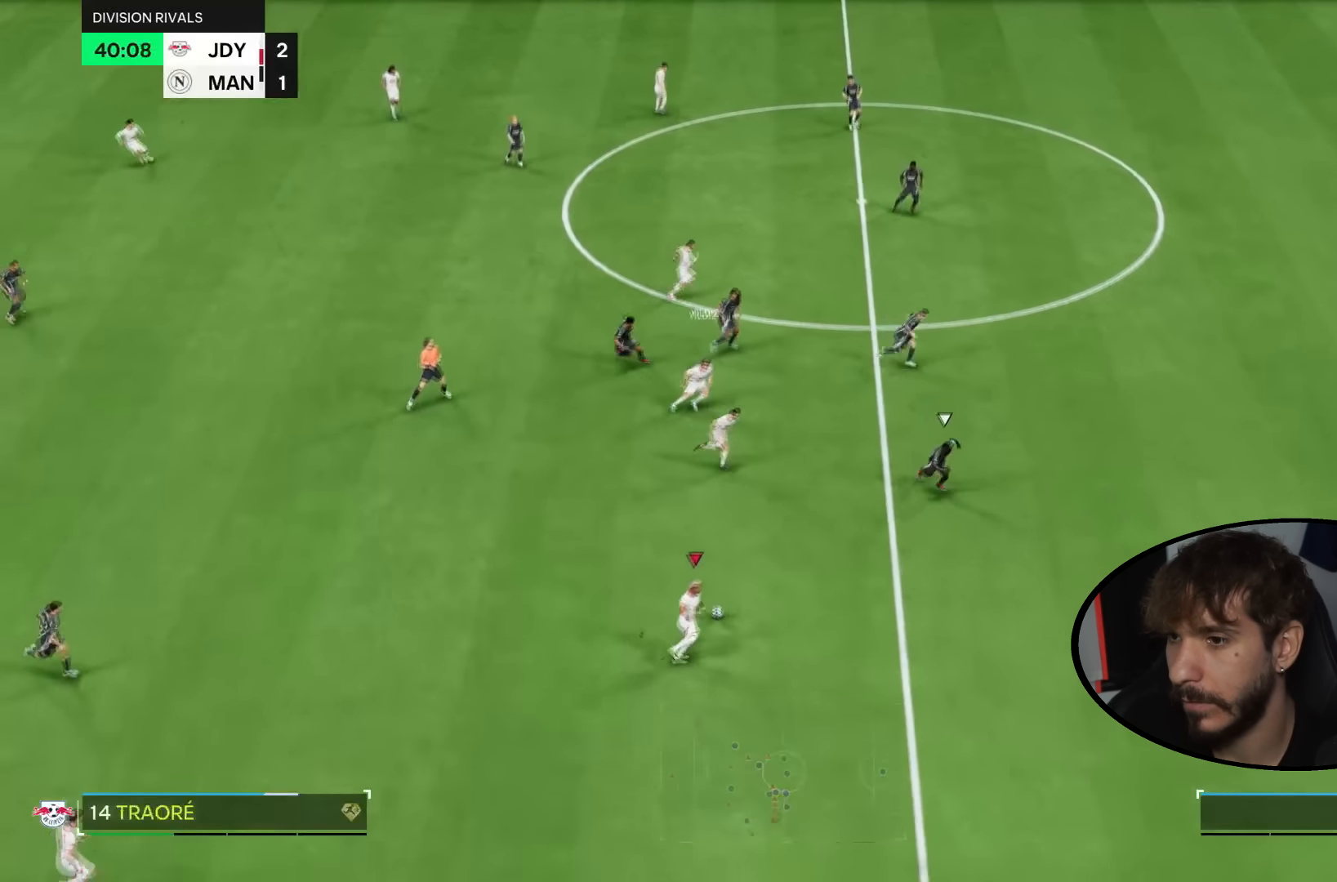
Gameplay with a controller (PlayStation layout); each line is a JSON object with the inputs held at the frame after it. "events" lists button and stick changes between this image and that frame as [ms after this image, input, new state], when the widget could be followed in between. Not read: L1 L3 R1 R3.
{"buttons": [], "left_stick": "right", "right_stick": "center", "events": [[267, "left_stick", "up-right"], [400, "left_stick", "right"]]}
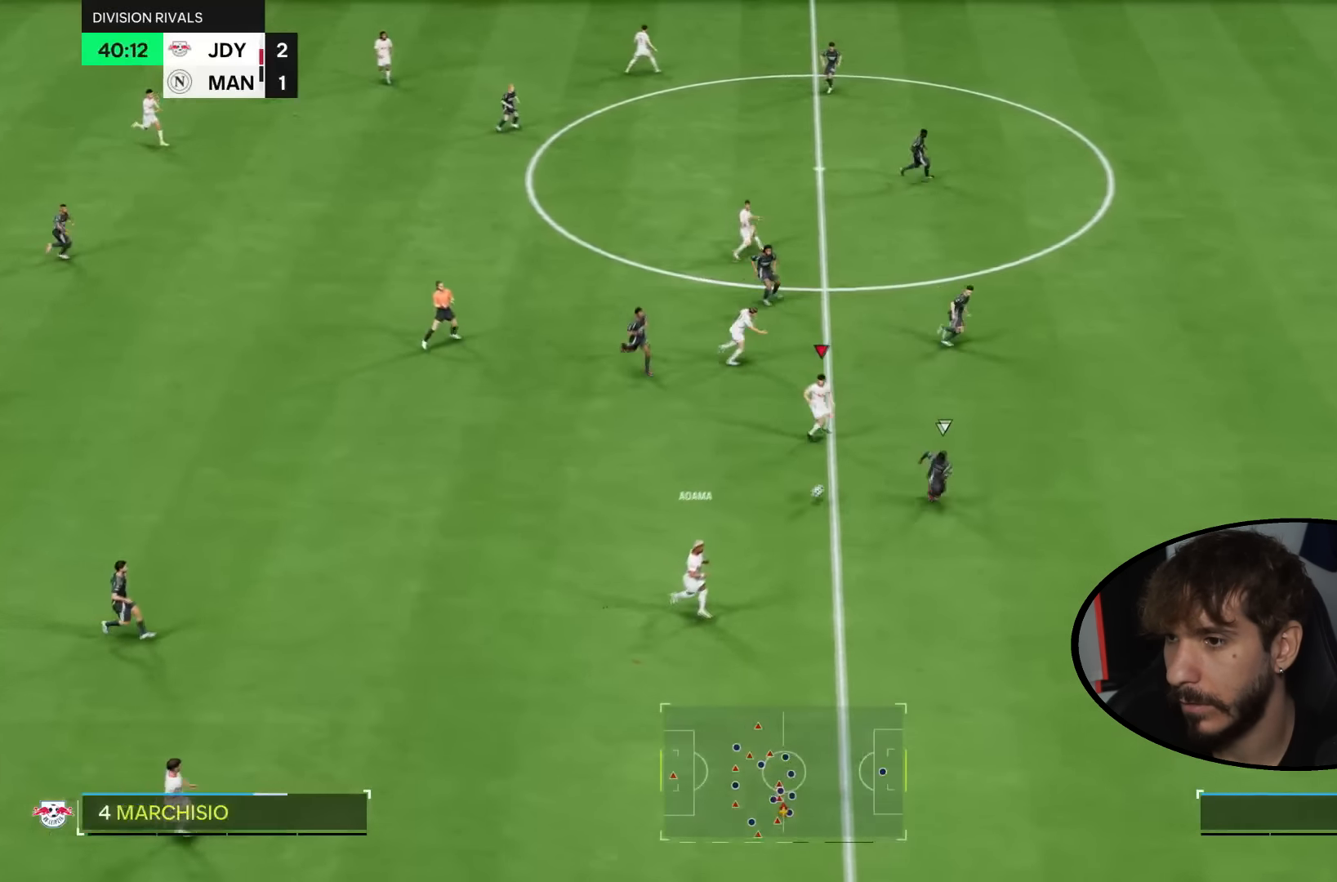
{"buttons": [], "left_stick": "right", "right_stick": "center"}
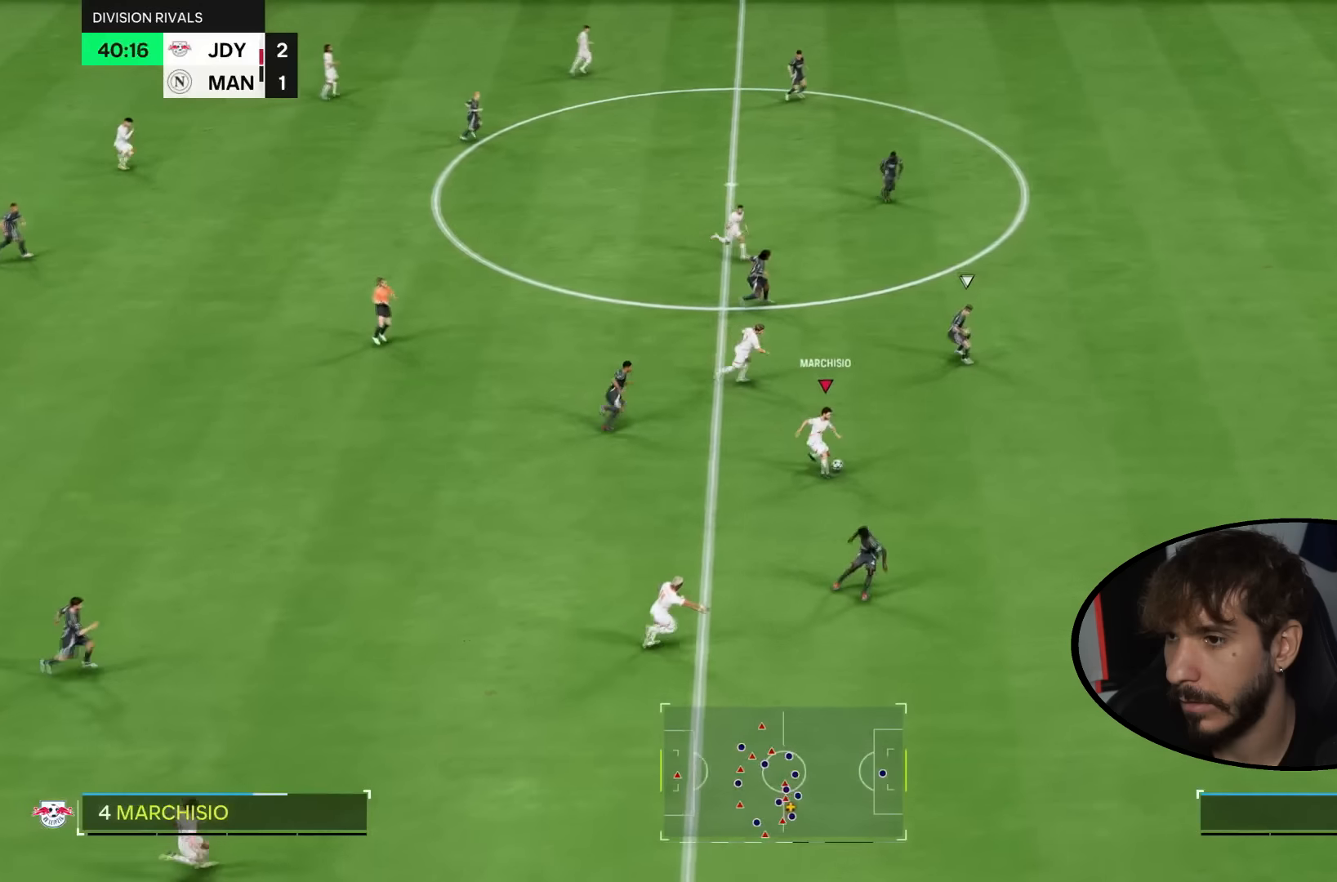
{"buttons": [], "left_stick": "up", "right_stick": "center", "events": [[434, "left_stick", "up"]]}
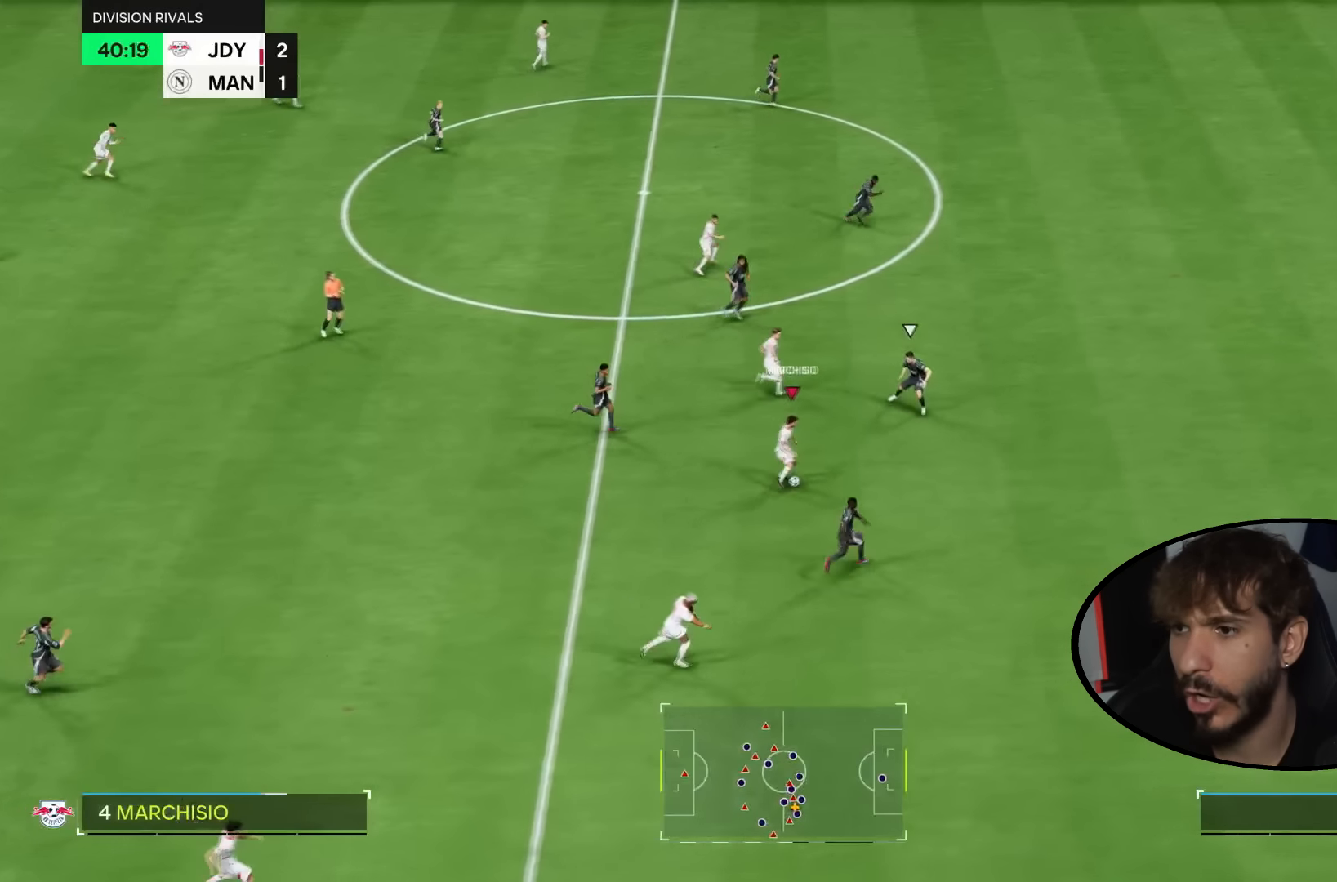
{"buttons": ["TRIANGLE"], "left_stick": "up-right", "right_stick": "center"}